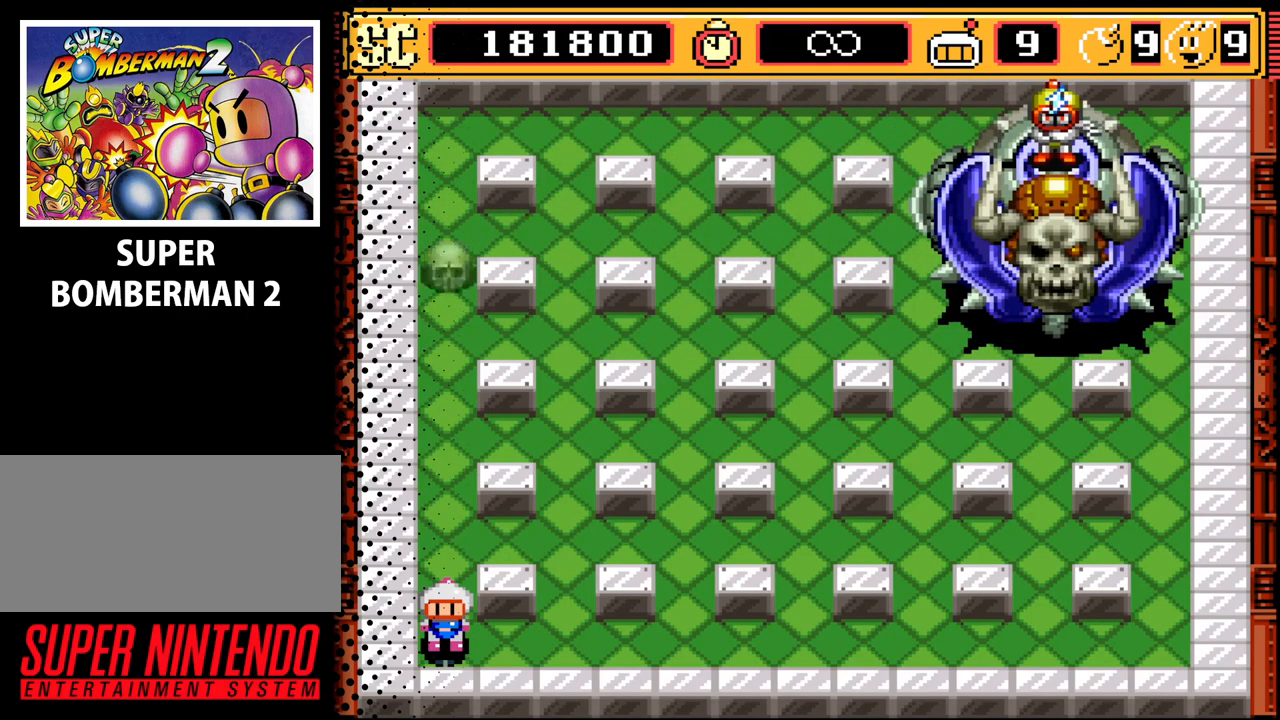
Gameplay with a controller (Nintendo layout); each line is a JSON object with the inputs held at the frame after it. "events" lists button and stick changes between this image and that frame as [ms after this image, input, new state], when the widget could be followed in between. Not read: L3 R3.
{"buttons": [], "events": []}
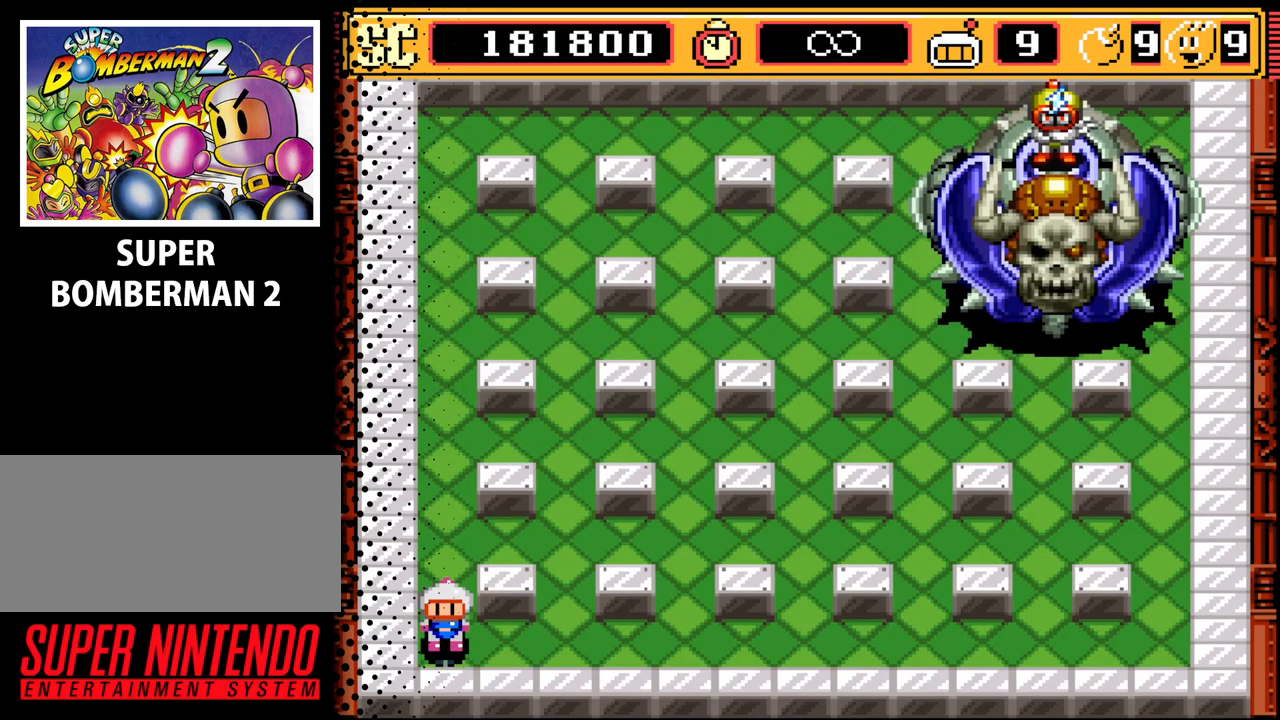
{"buttons": [], "events": []}
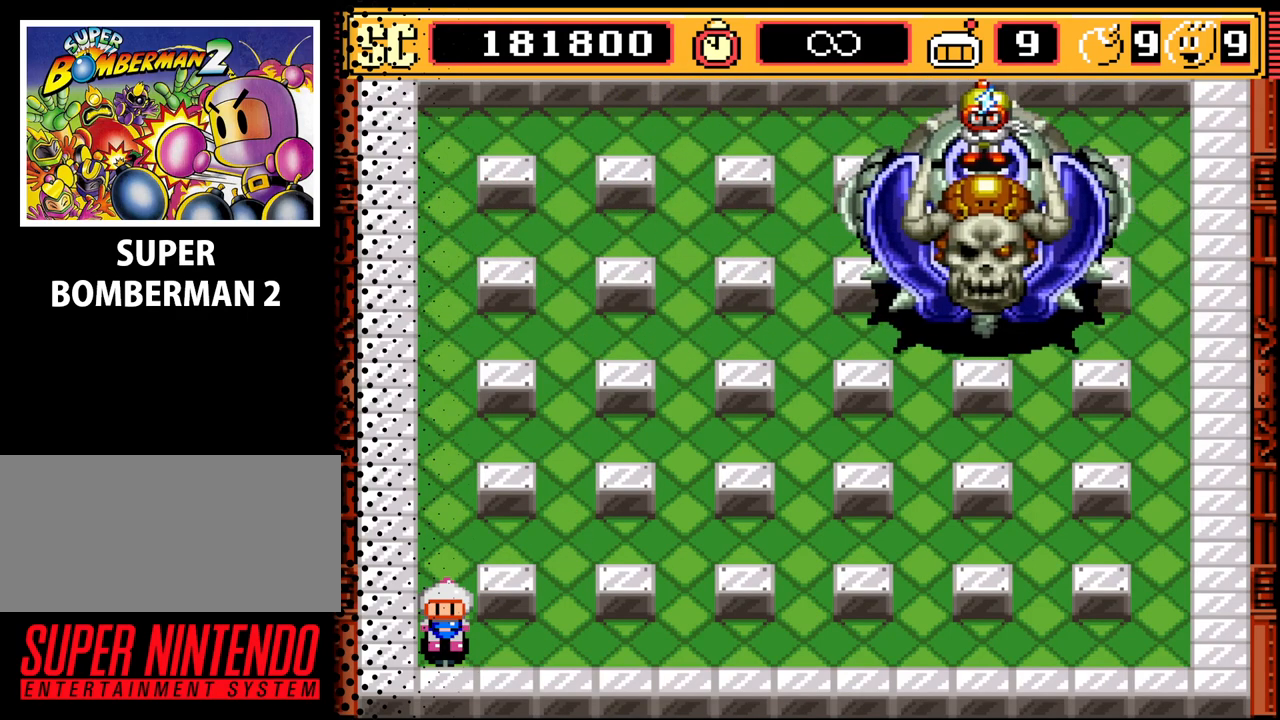
{"buttons": [], "events": []}
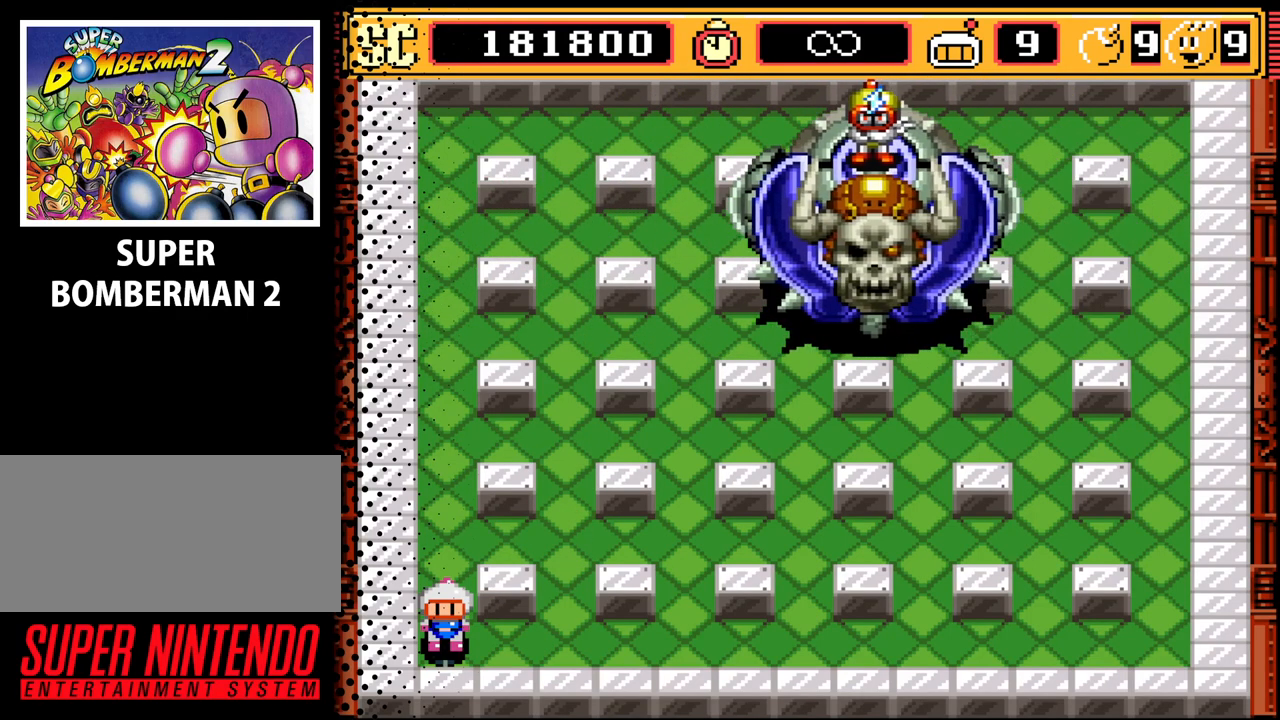
{"buttons": [], "events": []}
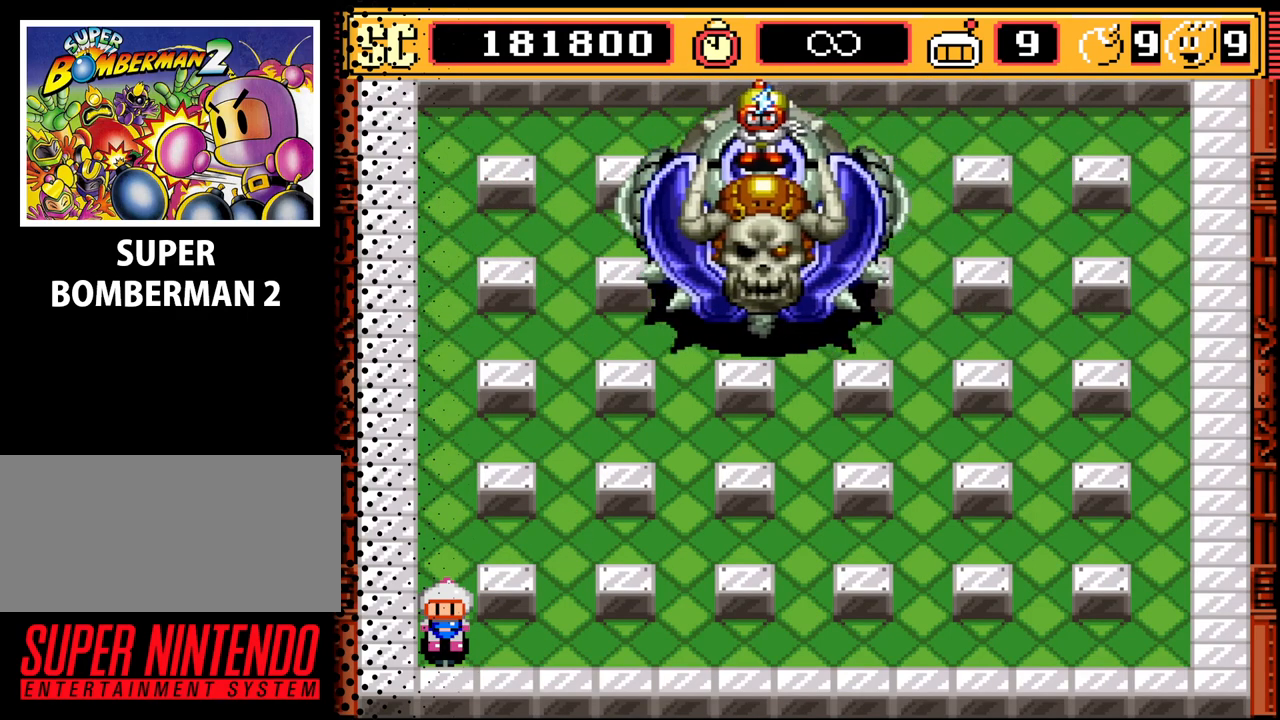
{"buttons": [], "events": []}
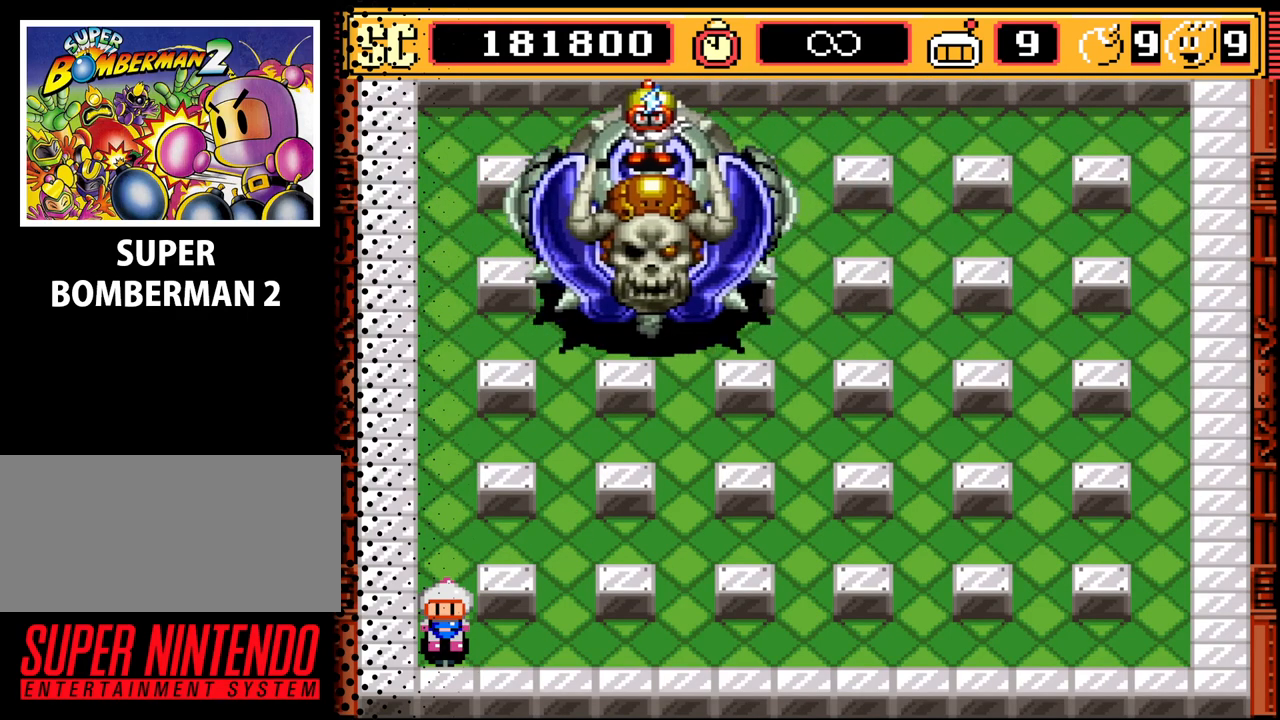
{"buttons": [], "events": []}
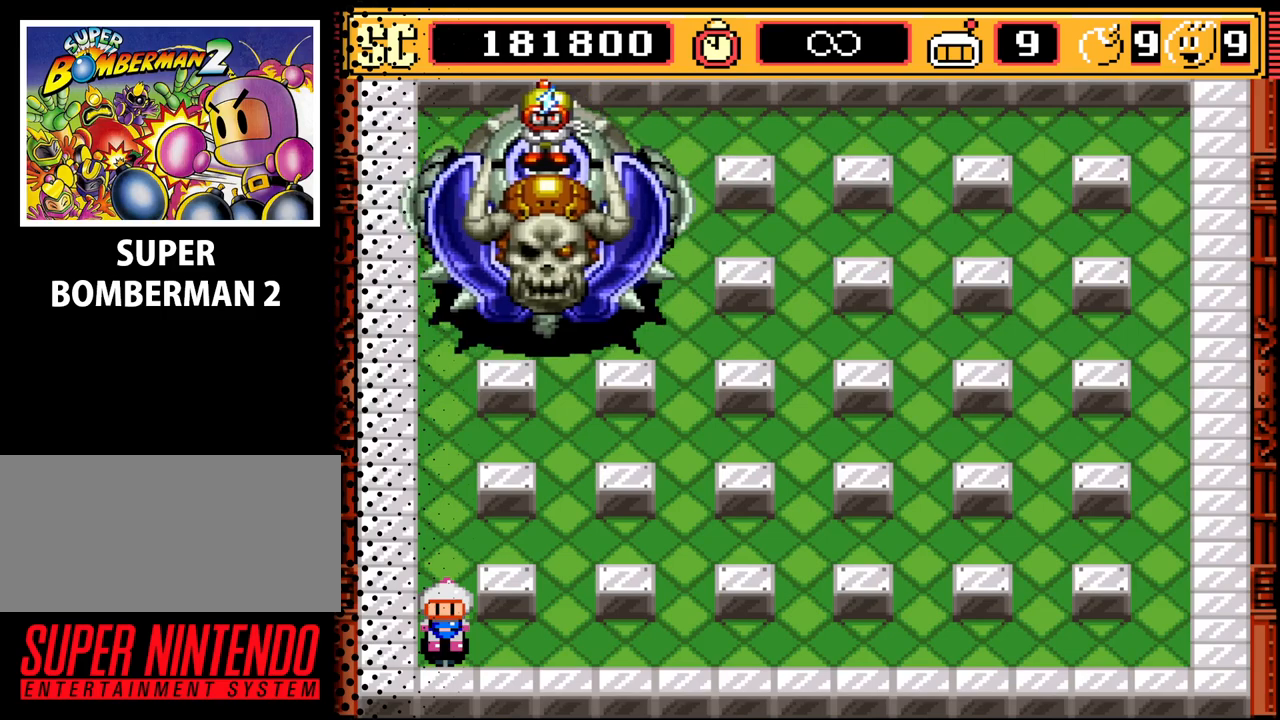
{"buttons": ["DPAD_RIGHT"], "events": [[133, "DPAD_RIGHT", "down"]]}
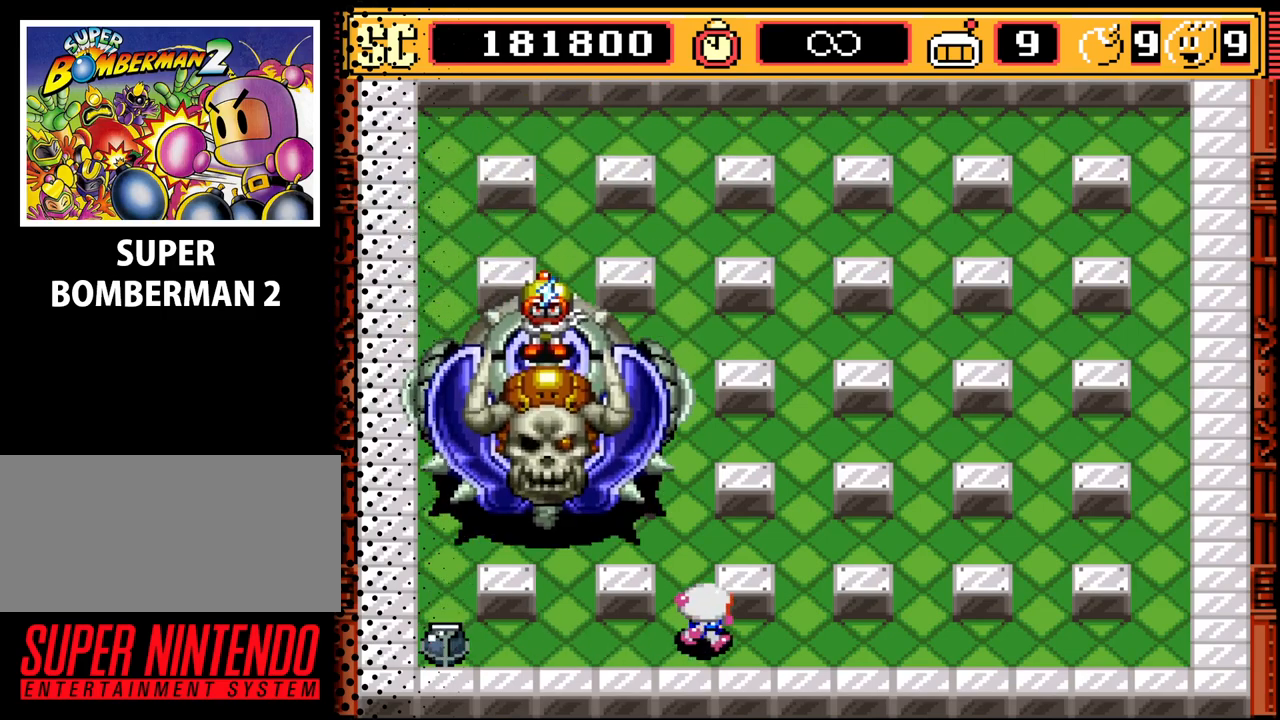
{"buttons": ["DPAD_RIGHT"], "events": []}
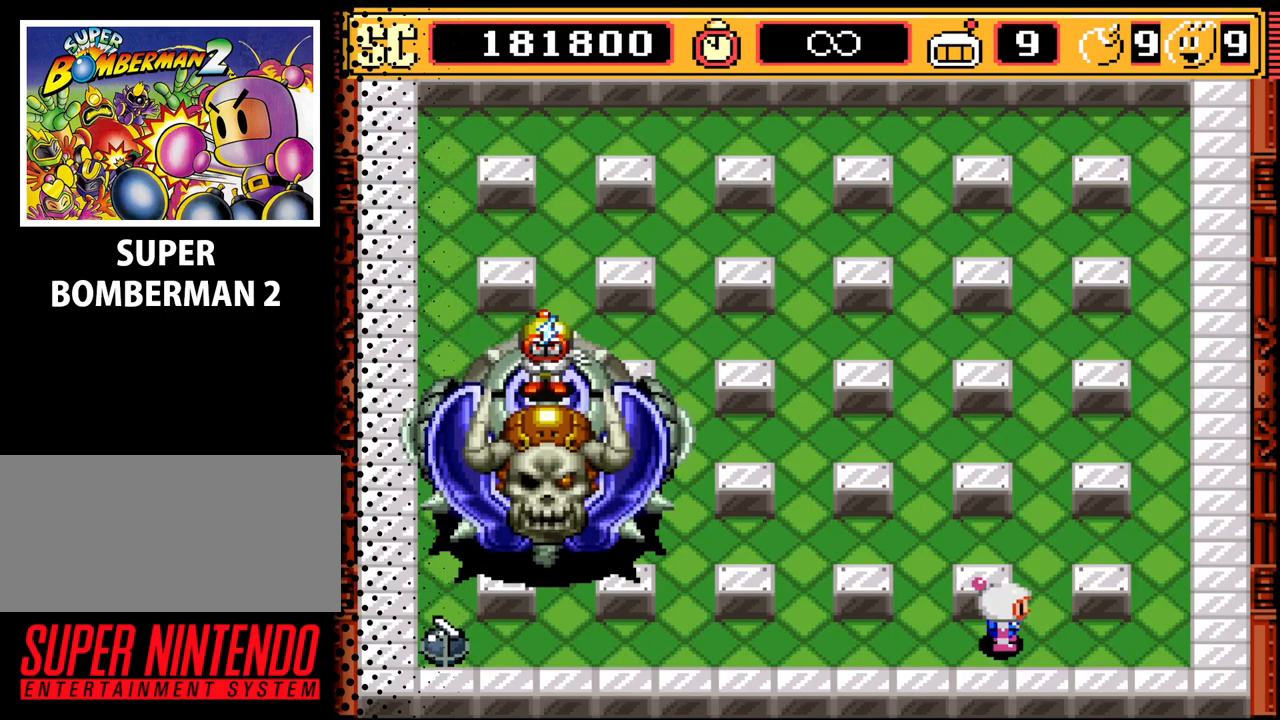
{"buttons": [], "events": [[100, "DPAD_UP", "down"], [167, "DPAD_RIGHT", "up"], [333, "B", "down"], [333, "DPAD_UP", "up"], [467, "B", "up"]]}
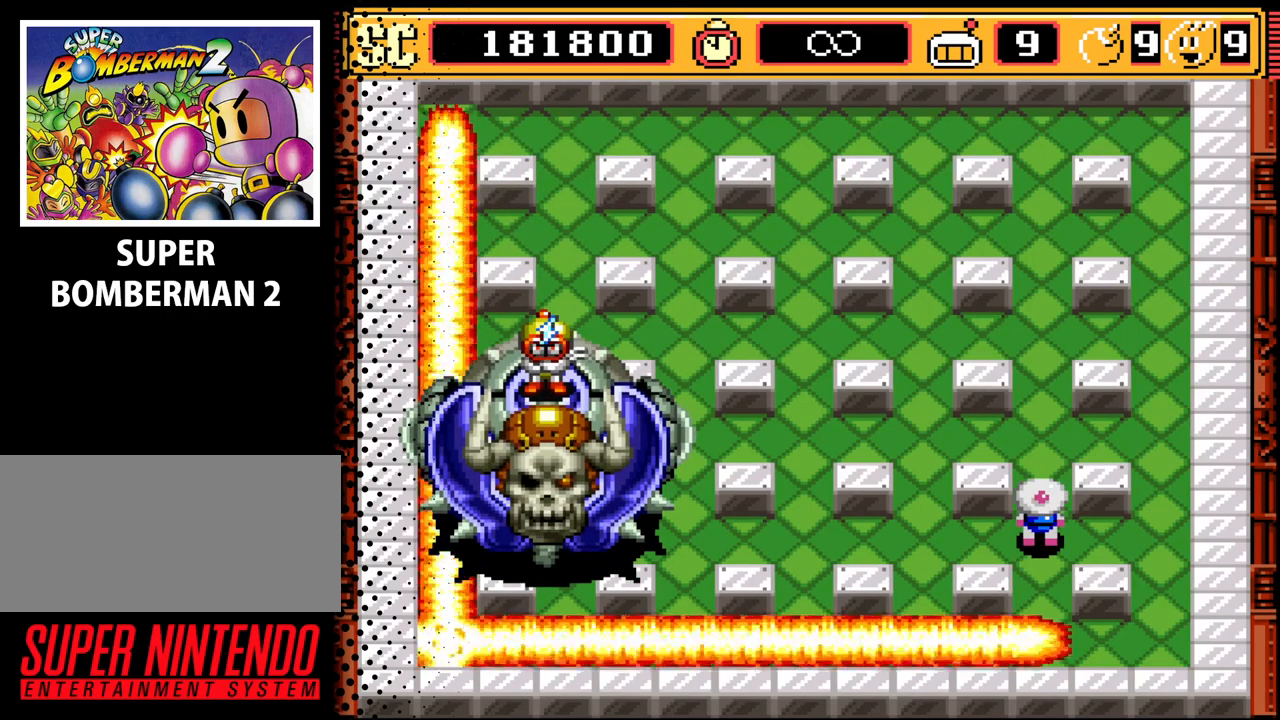
{"buttons": ["DPAD_UP"], "events": [[33, "DPAD_UP", "down"]]}
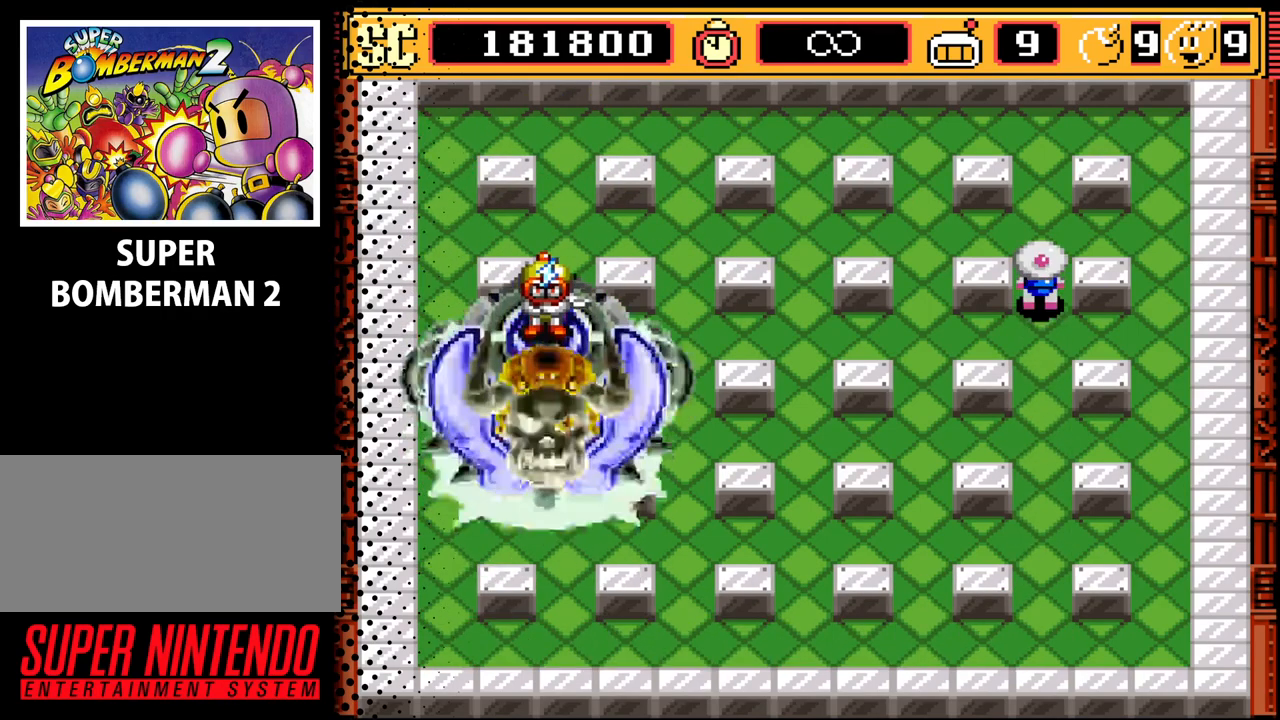
{"buttons": ["DPAD_DOWN"], "events": [[33, "DPAD_UP", "up"], [267, "A", "down"], [300, "DPAD_DOWN", "down"], [367, "A", "up"]]}
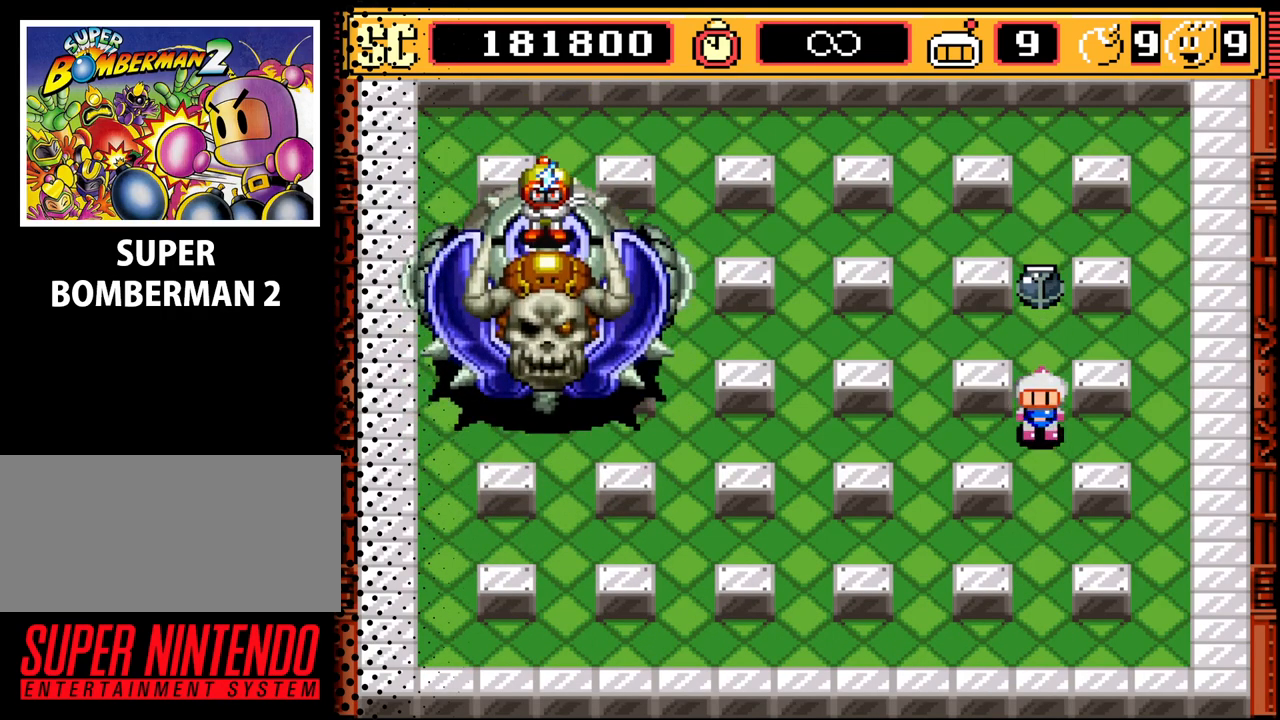
{"buttons": [], "events": [[167, "DPAD_RIGHT", "down"], [267, "DPAD_DOWN", "up"], [400, "DPAD_RIGHT", "up"]]}
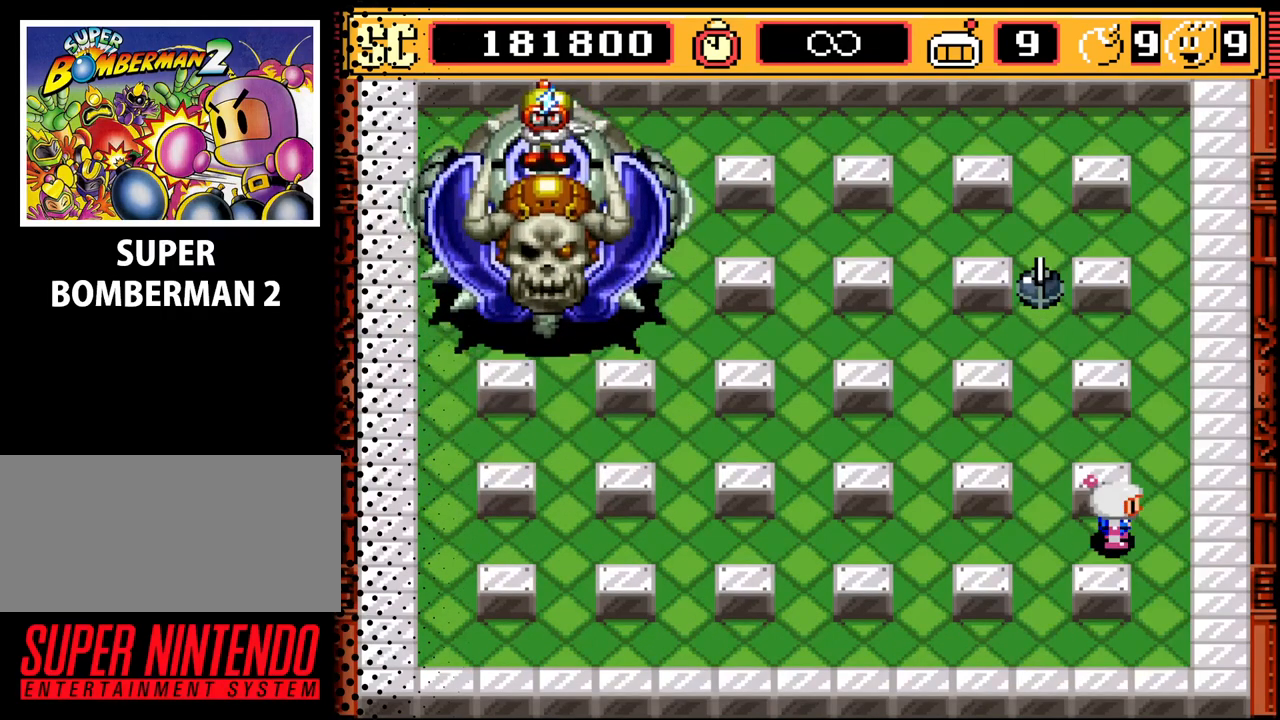
{"buttons": [], "events": [[67, "B", "down"], [200, "B", "up"]]}
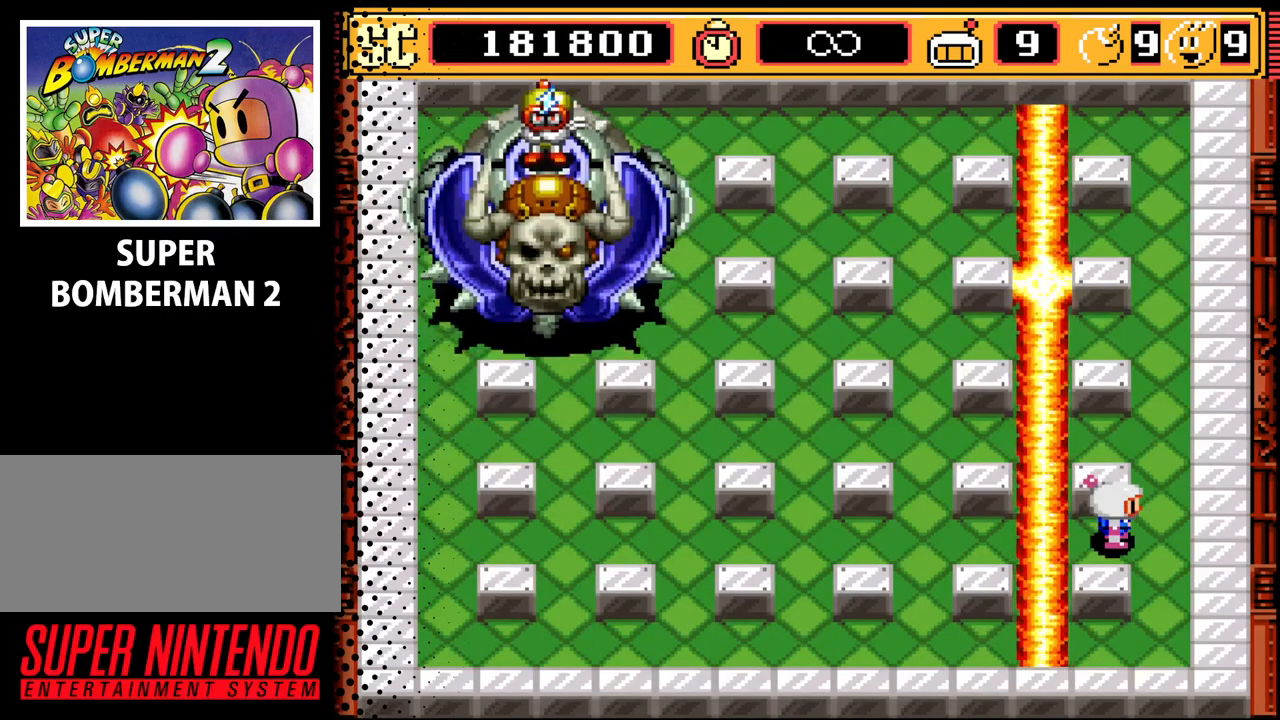
{"buttons": ["DPAD_UP"], "events": [[133, "DPAD_LEFT", "down"], [233, "DPAD_LEFT", "up"], [400, "DPAD_UP", "down"]]}
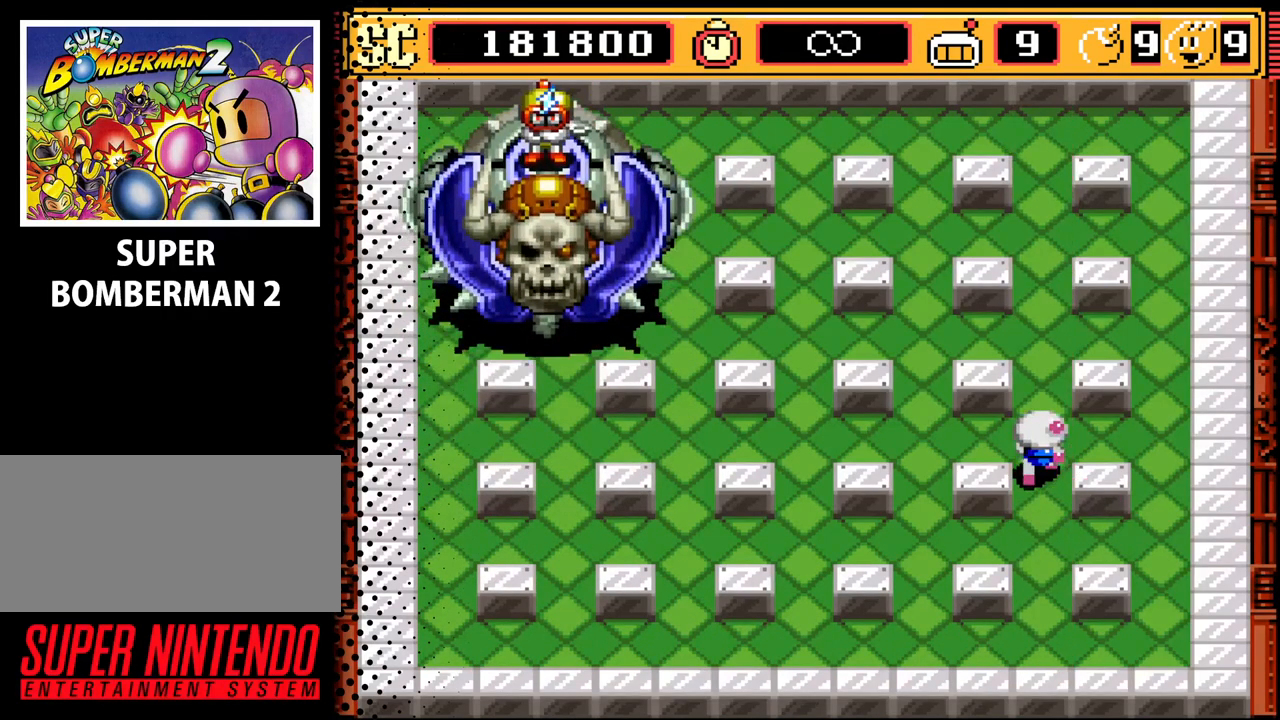
{"buttons": ["DPAD_DOWN"], "events": [[333, "A", "down"], [333, "DPAD_UP", "up"], [433, "A", "up"], [433, "DPAD_DOWN", "down"]]}
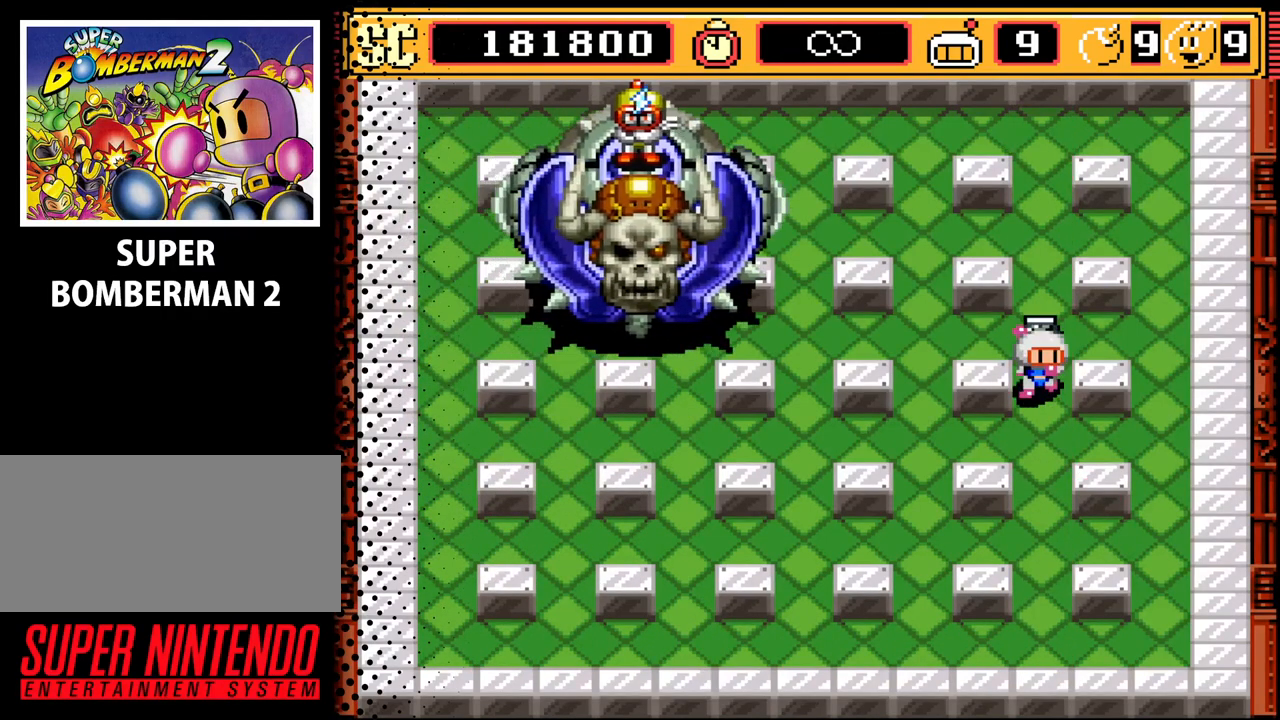
{"buttons": ["B"], "events": [[167, "DPAD_RIGHT", "down"], [300, "DPAD_DOWN", "up"], [433, "B", "down"], [467, "DPAD_RIGHT", "up"]]}
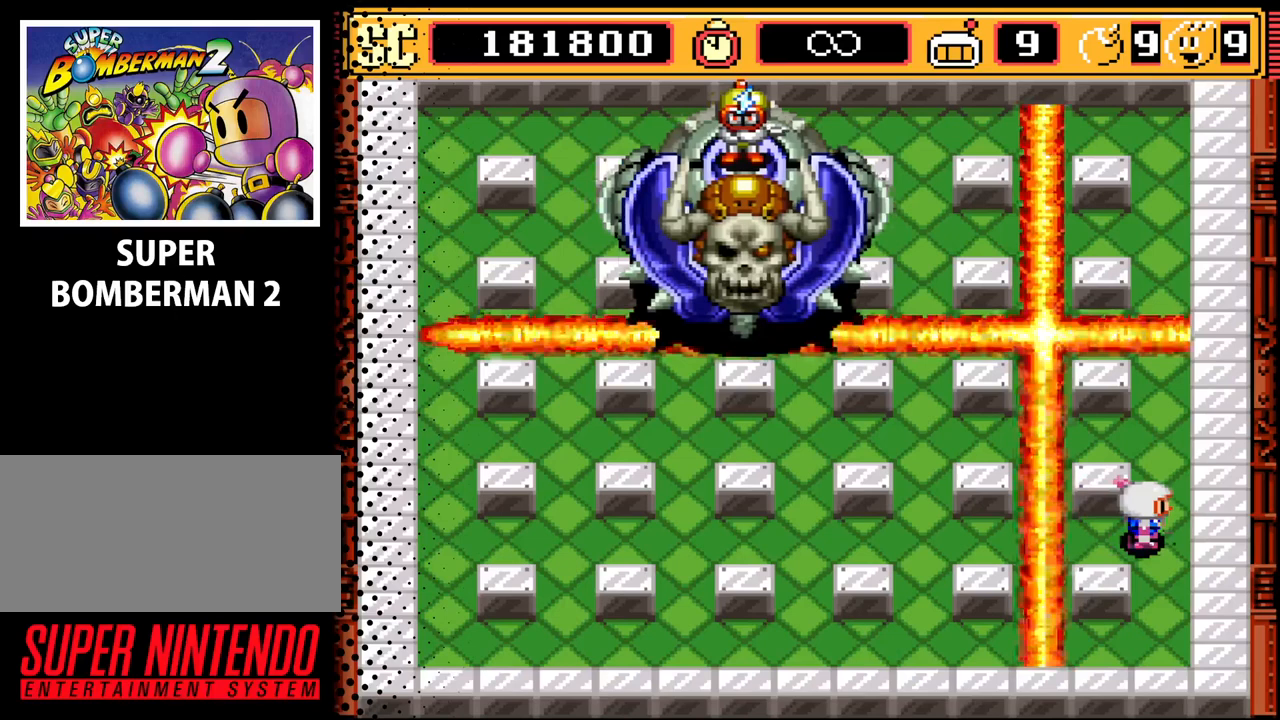
{"buttons": [], "events": [[100, "B", "up"]]}
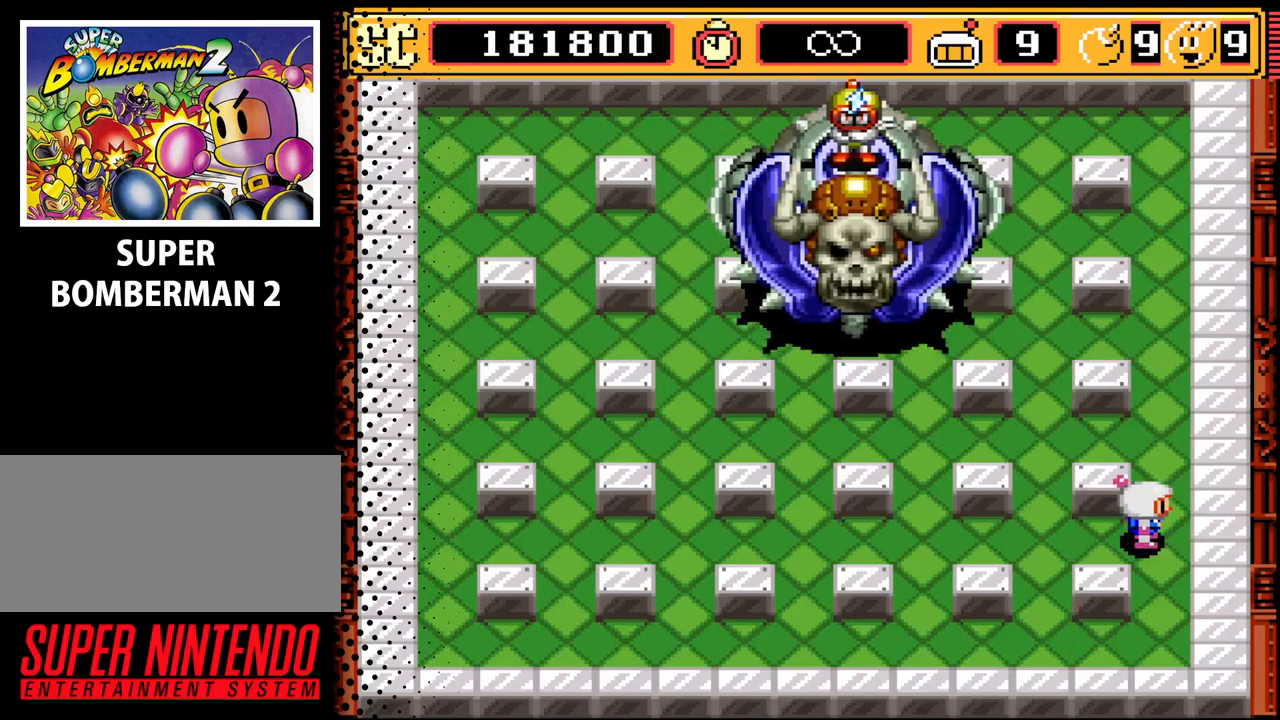
{"buttons": ["DPAD_LEFT"], "events": [[400, "DPAD_LEFT", "down"]]}
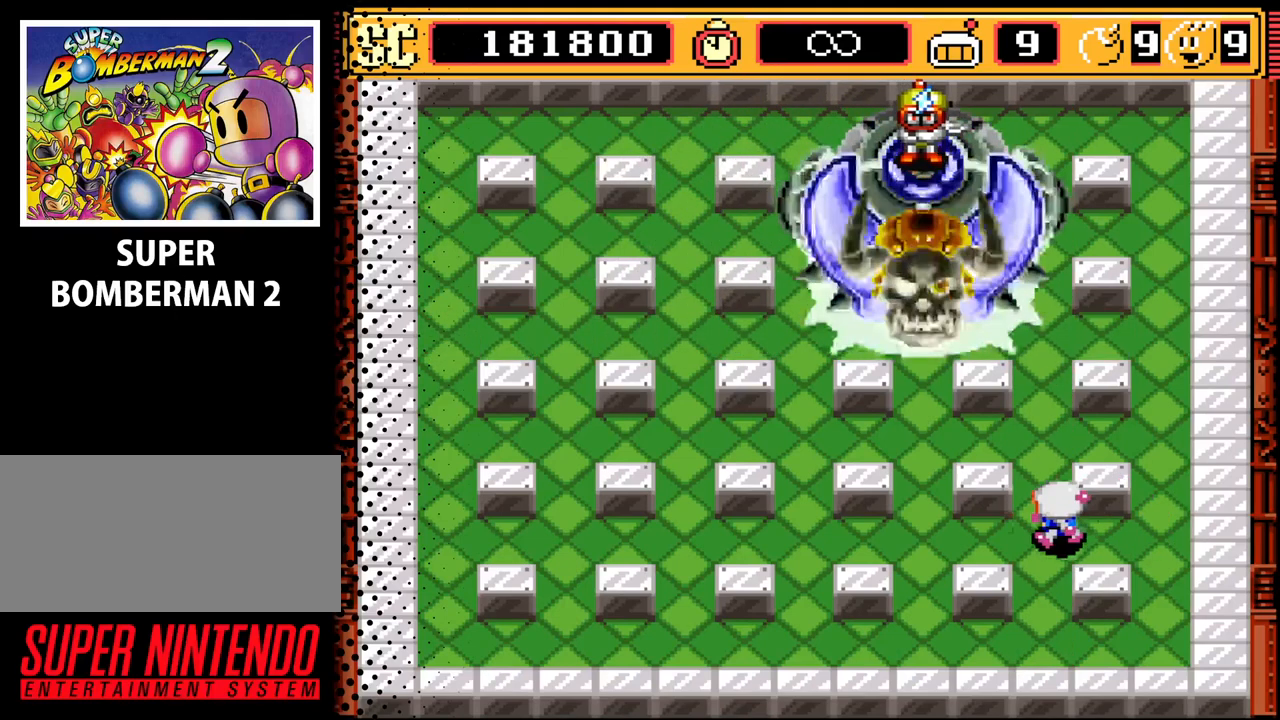
{"buttons": ["DPAD_LEFT"], "events": []}
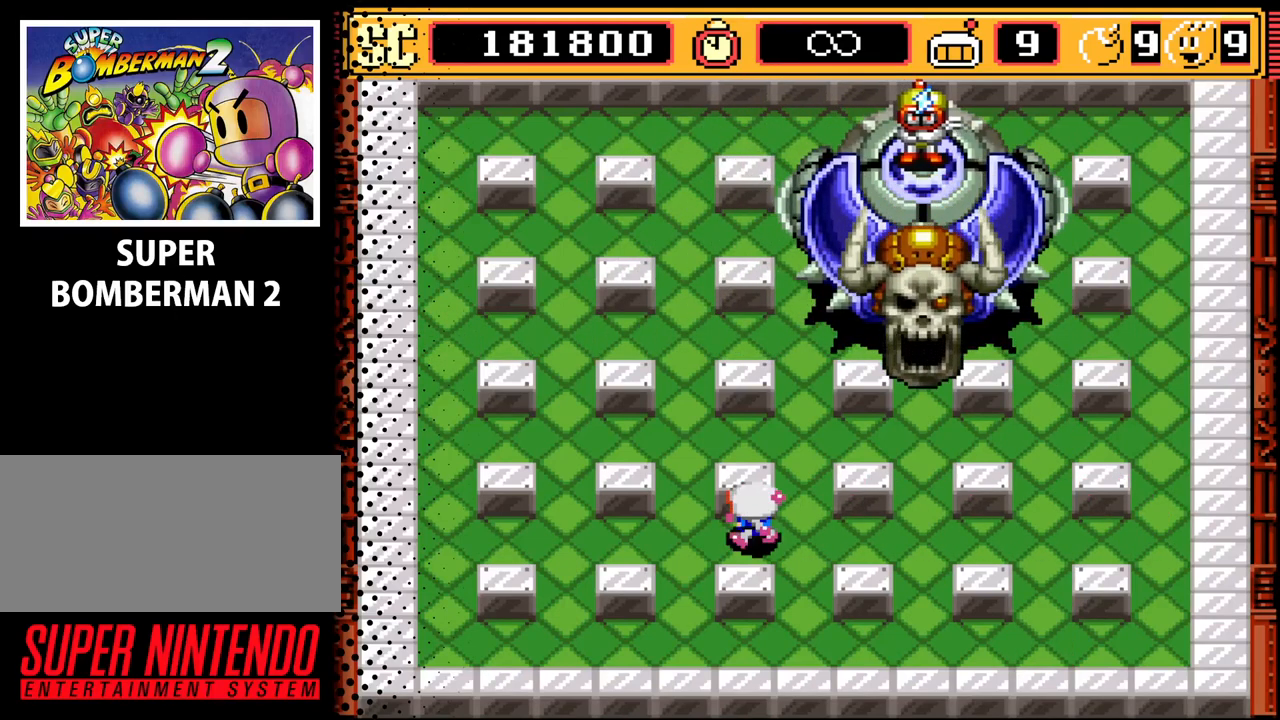
{"buttons": [], "events": [[367, "DPAD_LEFT", "up"]]}
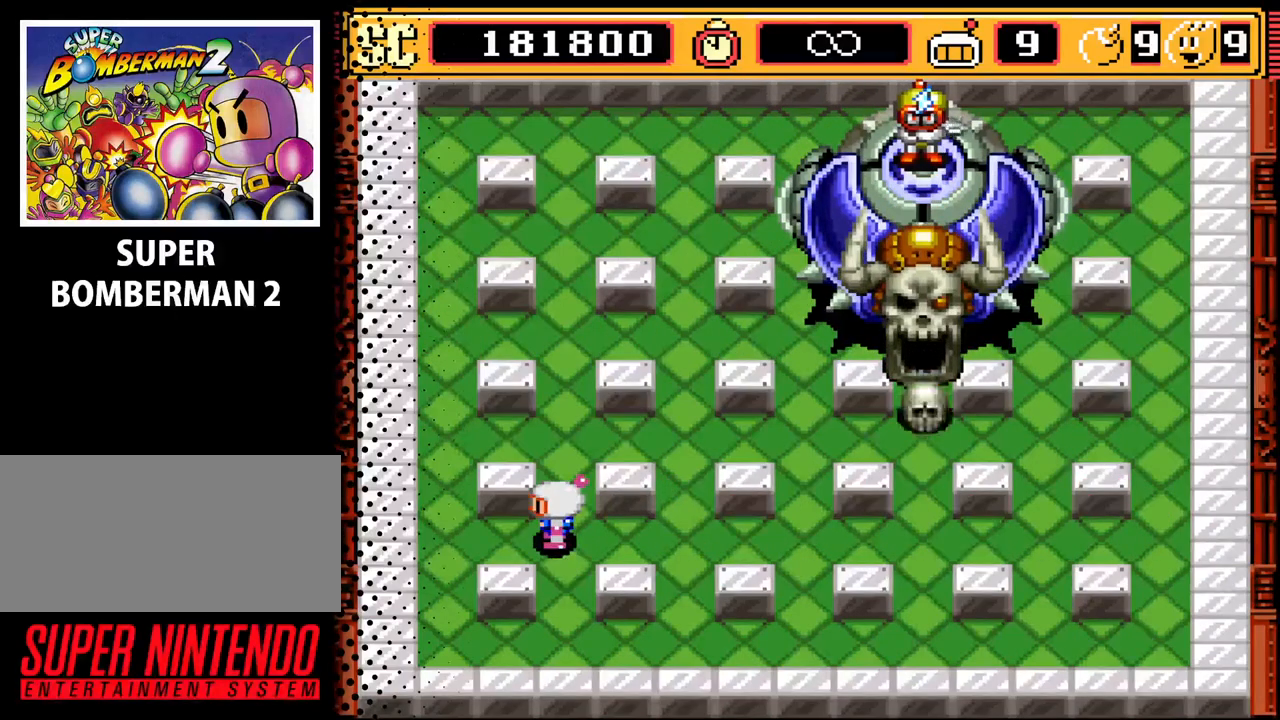
{"buttons": [], "events": []}
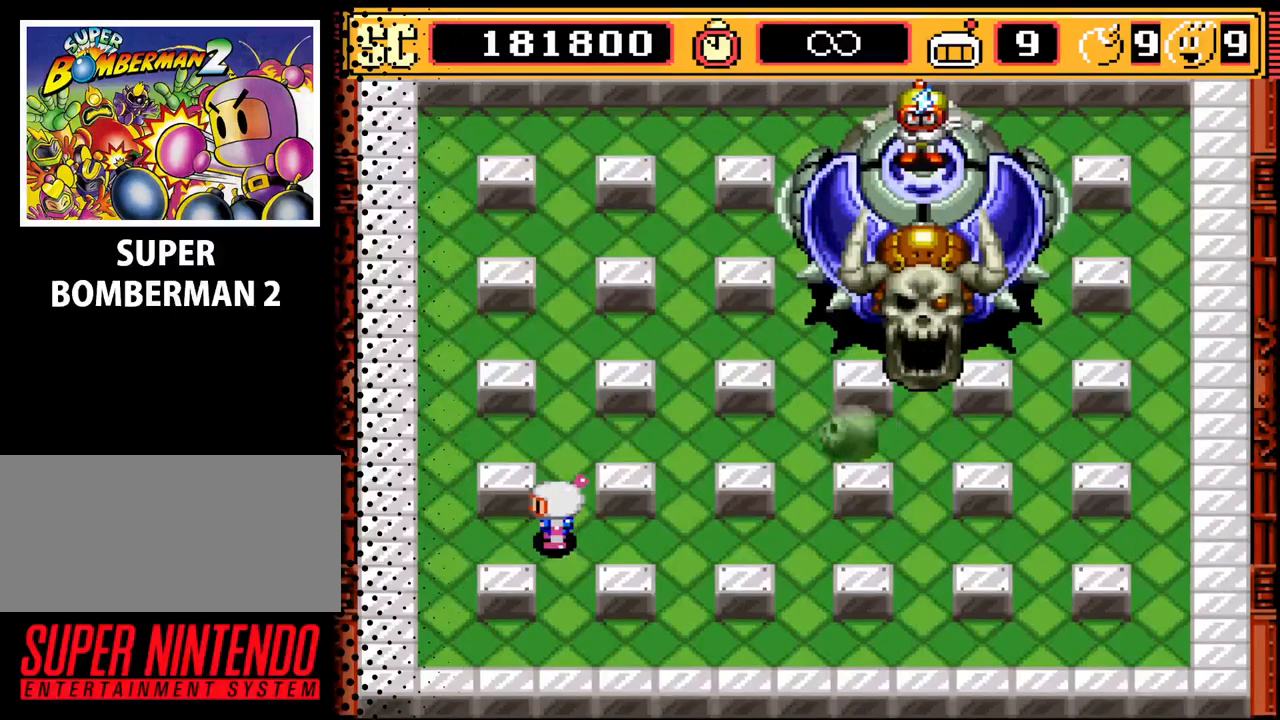
{"buttons": ["DPAD_DOWN"], "events": [[233, "DPAD_LEFT", "down"], [467, "DPAD_DOWN", "down"], [467, "DPAD_LEFT", "up"]]}
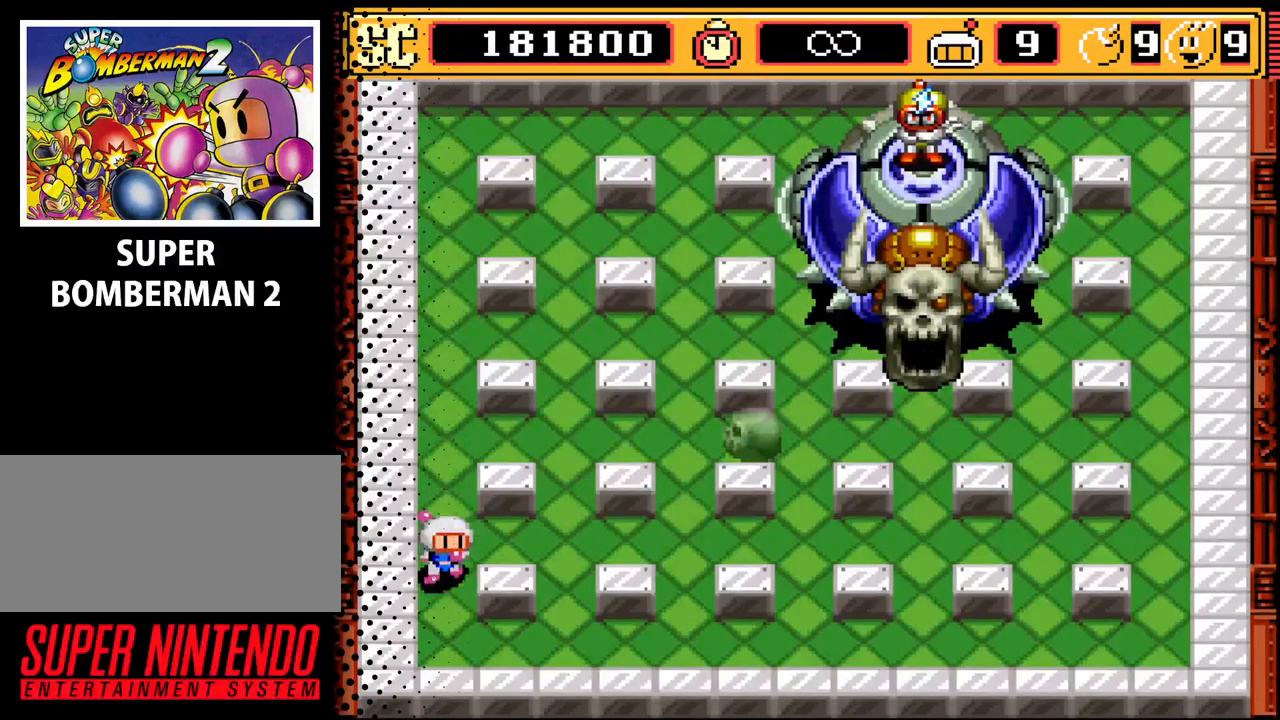
{"buttons": [], "events": [[267, "DPAD_DOWN", "up"], [400, "A", "down"], [467, "A", "up"]]}